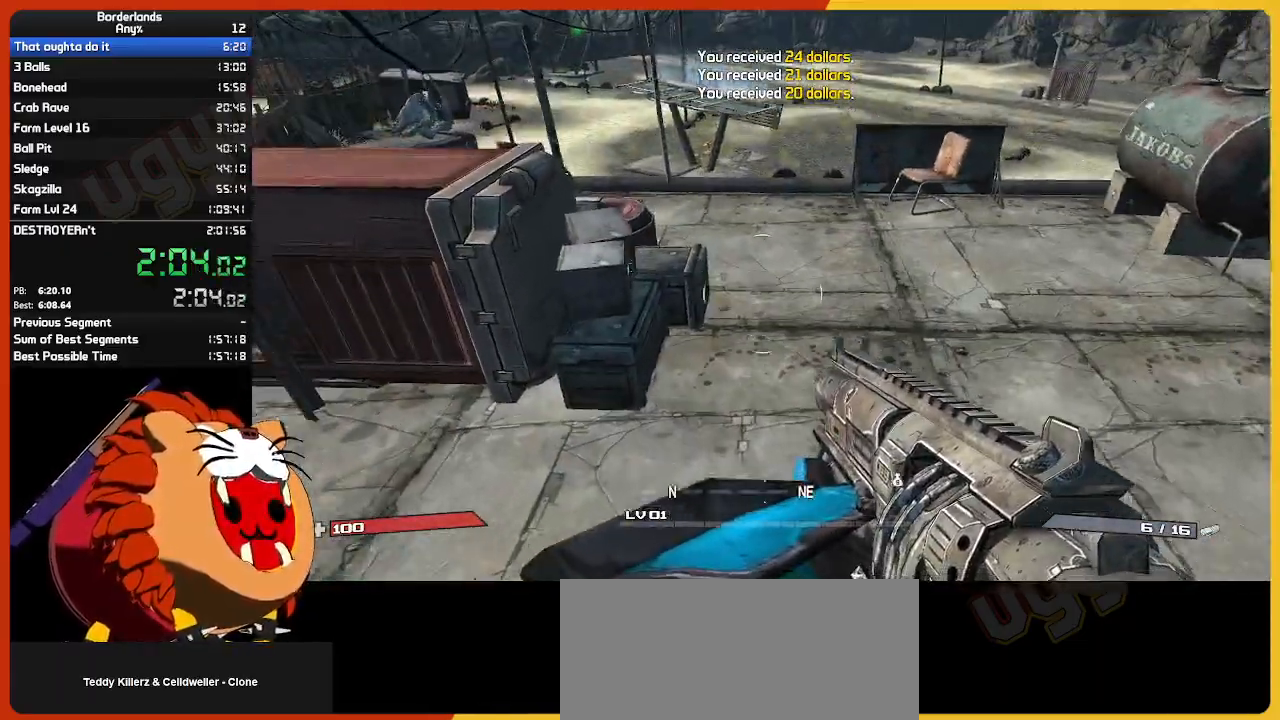
Gameplay with keyboard and mouse; each line is a JSON object with the keys and mouse buttons held at the frame after it. "events" lists presses ("down") and releases ("up") of "1", "2", "3", "4", "5", "a", "alt", "c", "ctrl", "d", "down", "e", "escape", "f", "g", "left", "q", "r", "return", "right", "s", "shift", "space", "t", "tab", "up", "v", "w", "x", "z", "mouse_left", "mouse_wheel" and "mouse_right" between this image and that frame as [ms after this image, input, new state], when the widget could be followed in between. "mouse_left", "mouse_wheel", "mouse_right" = the "left", "wheel", "right" buttons of the "mouse" list. No other keys are recorded. "wheel" means that the mouse wheel is clicked or scrolled. "mouse_move" is the direction in which the mouse moves at that frame (one of eight, or "still"), when it could be read.
{"keys": ["w"], "mouse": [], "mouse_move": "still", "events": [[200, "shift", "down"], [483, "shift", "up"]]}
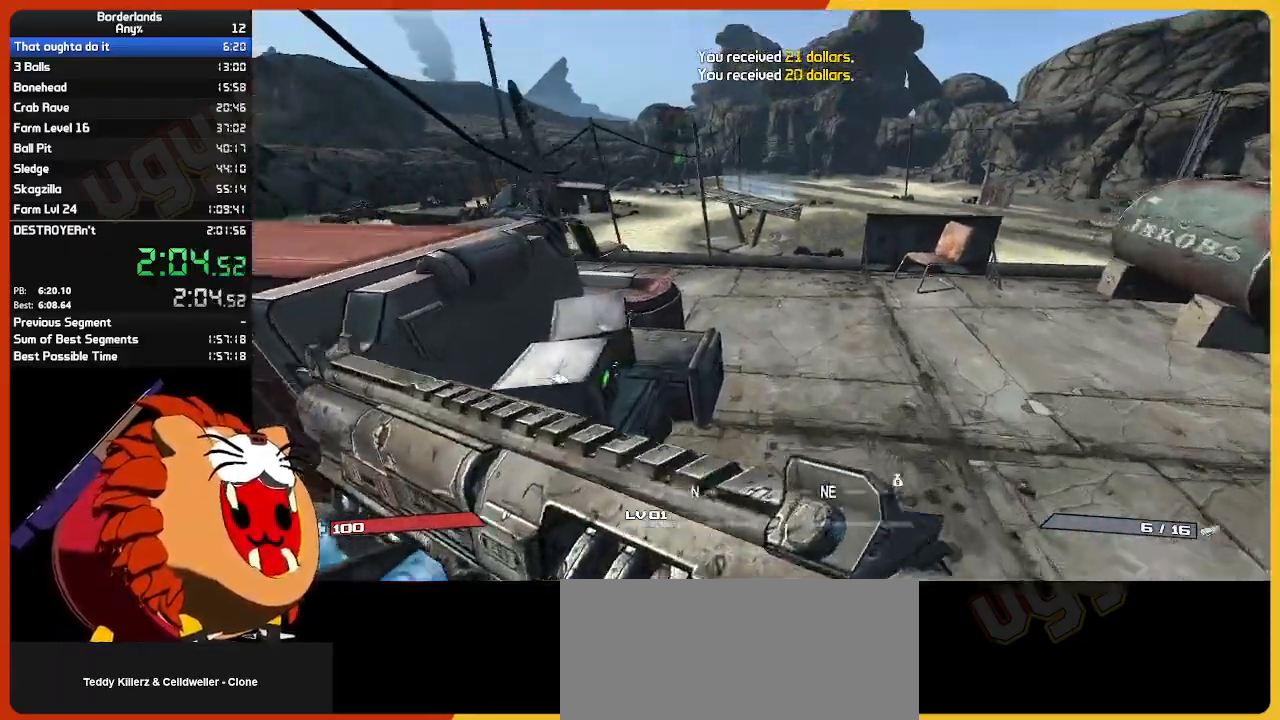
{"keys": [], "mouse": [], "mouse_move": "still", "events": [[183, "e", "down"], [267, "e", "up"], [317, "w", "up"], [367, "e", "down"], [500, "e", "up"]]}
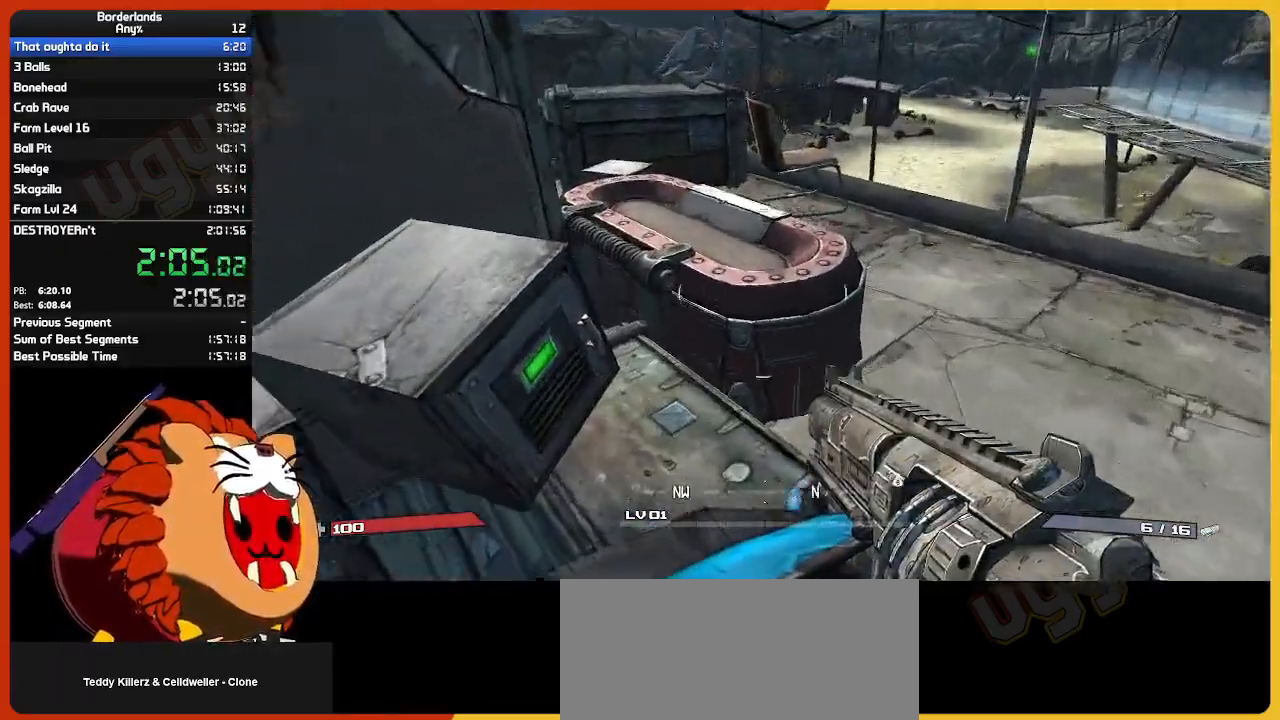
{"keys": ["e"], "mouse": [], "mouse_move": "left", "events": [[100, "e", "down"], [183, "e", "up"], [283, "e", "down"], [383, "e", "up"], [467, "e", "down"]]}
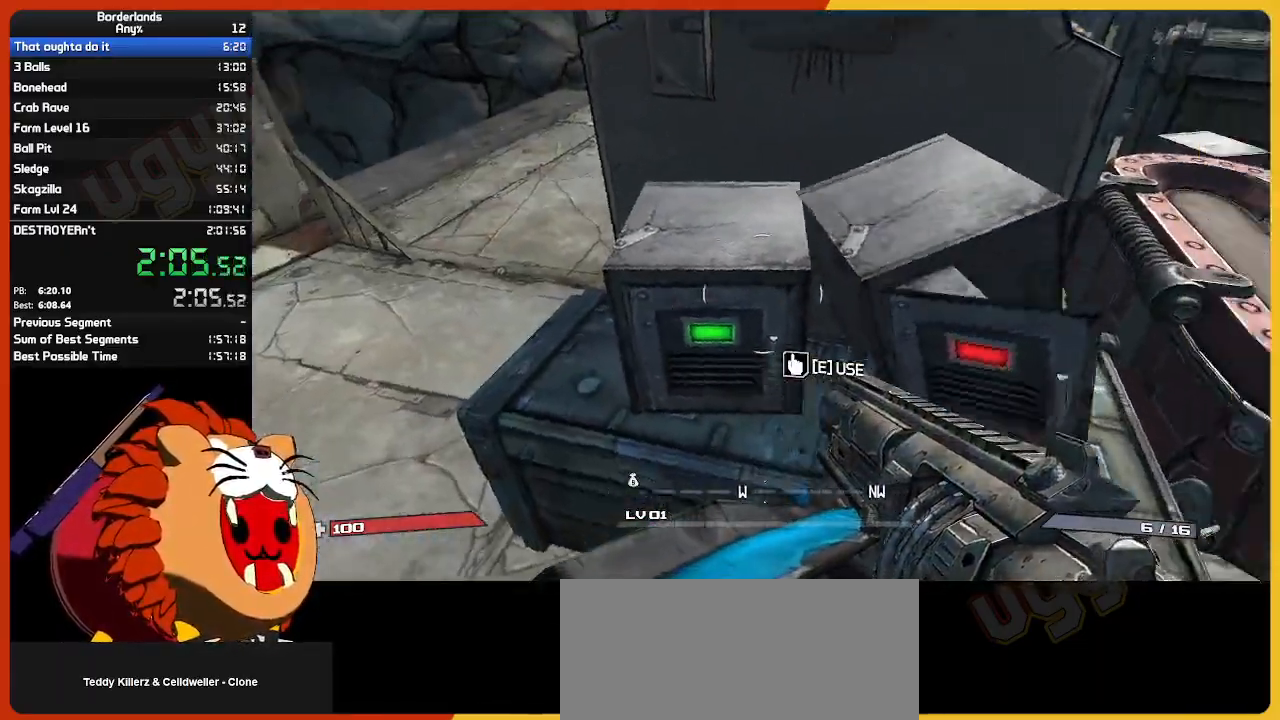
{"keys": [], "mouse": [], "mouse_move": "right", "events": [[67, "e", "up"], [200, "e", "down"], [250, "e", "up"], [400, "e", "down"], [433, "e", "up"]]}
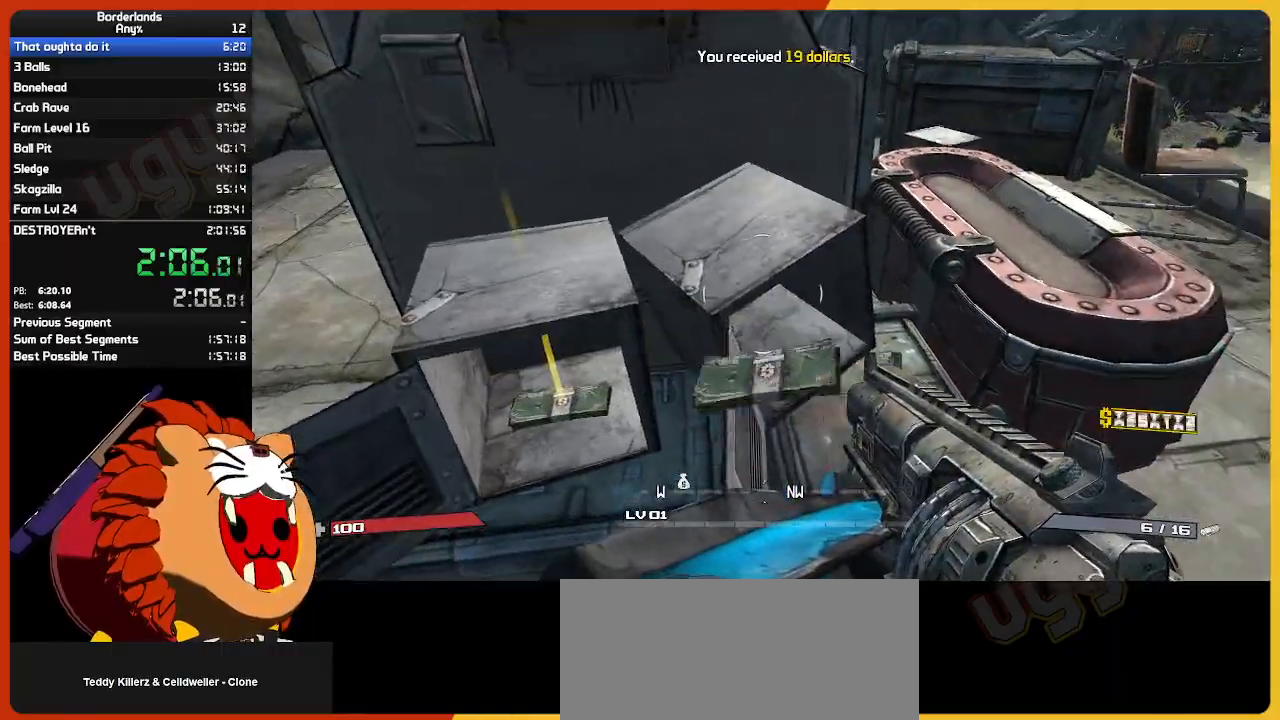
{"keys": ["w"], "mouse": [], "mouse_move": "right", "events": [[83, "e", "down"], [167, "e", "up"], [267, "e", "down"], [350, "e", "up"], [400, "w", "down"]]}
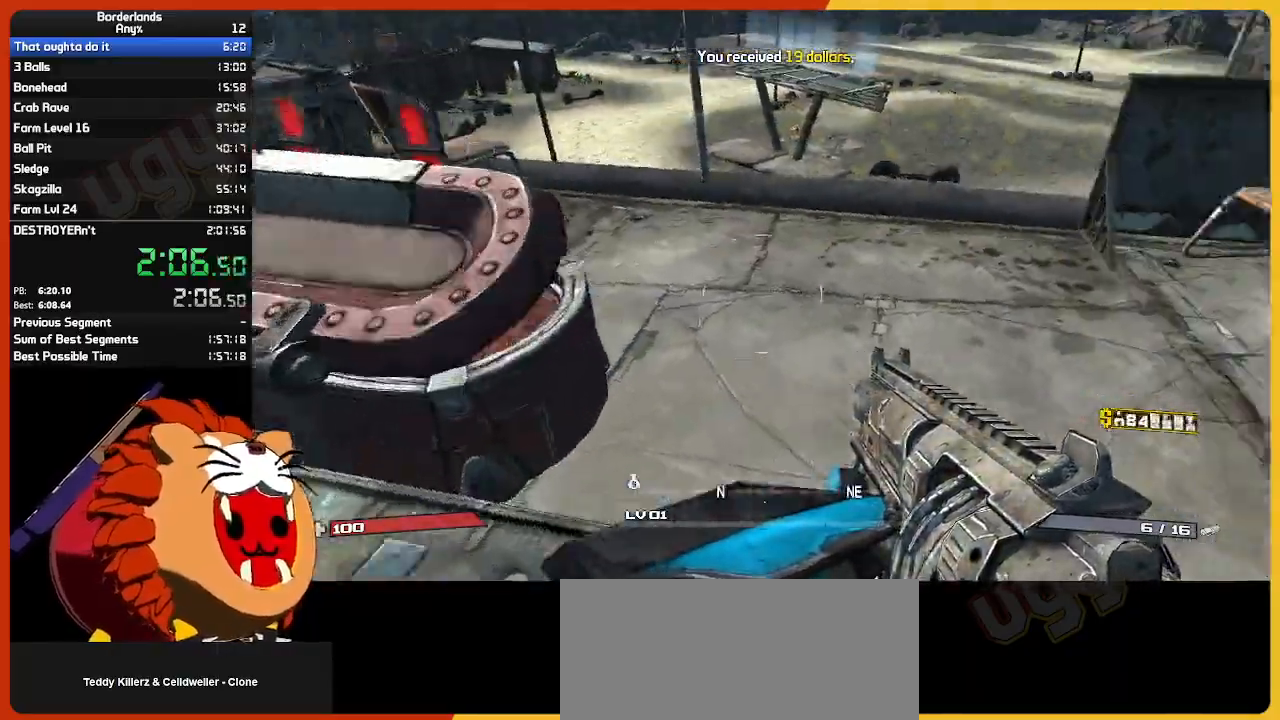
{"keys": ["s"], "mouse": [], "mouse_move": "left", "events": [[150, "shift", "down"], [233, "shift", "up"], [333, "w", "up"], [467, "s", "down"]]}
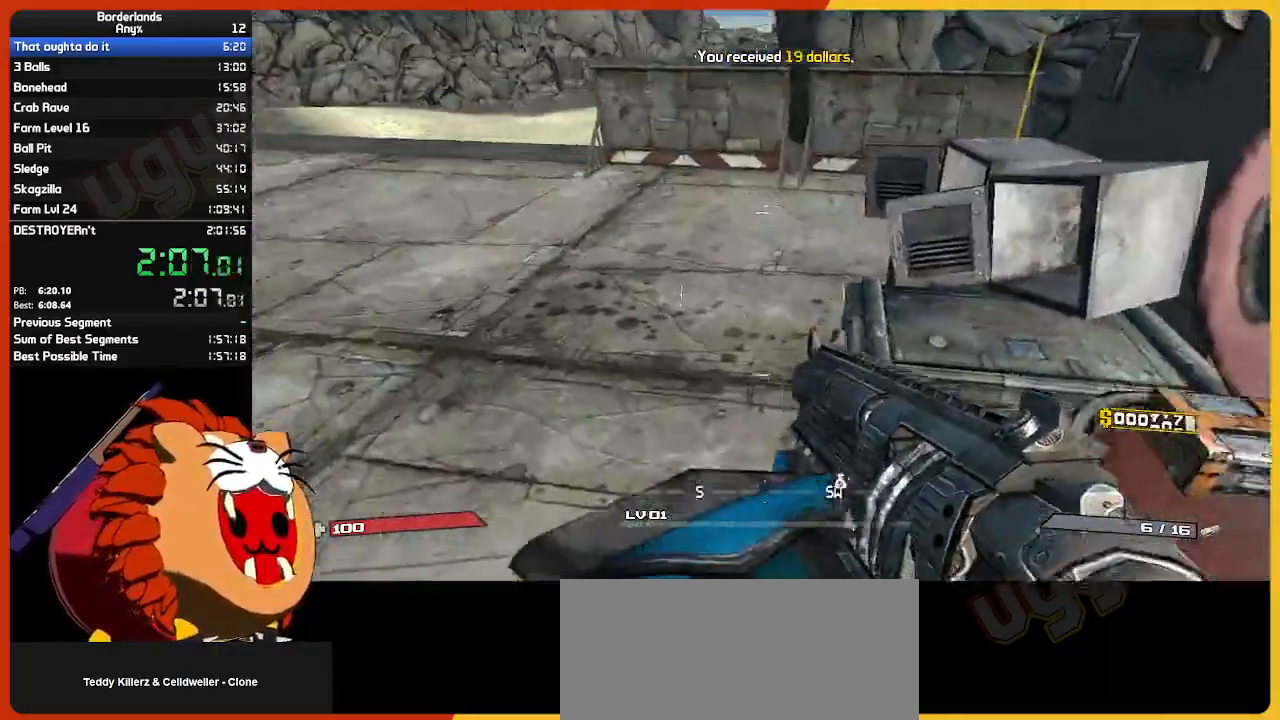
{"keys": [], "mouse": [], "mouse_move": "right", "events": [[67, "s", "up"], [117, "a", "down"], [200, "w", "down"], [350, "a", "up"], [350, "e", "down"], [383, "w", "up"], [483, "e", "up"]]}
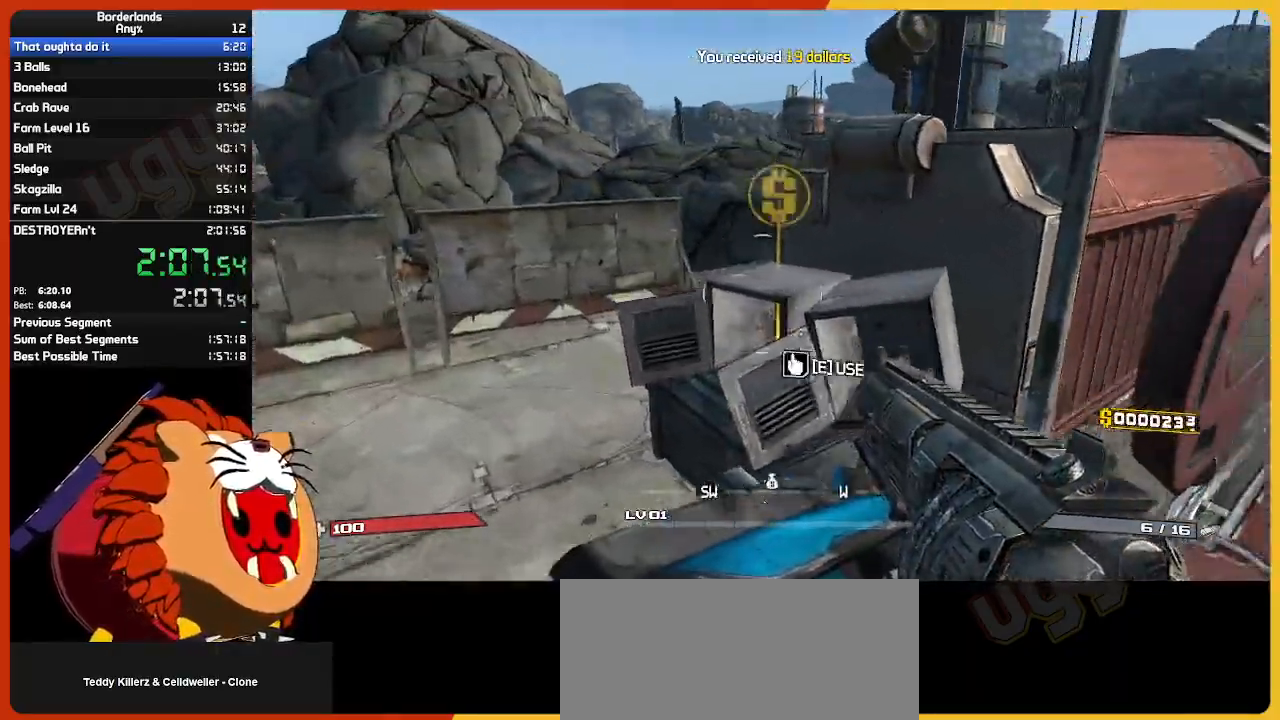
{"keys": ["e"], "mouse": [], "mouse_move": "left", "events": [[217, "d", "down"], [417, "d", "up"], [500, "e", "down"]]}
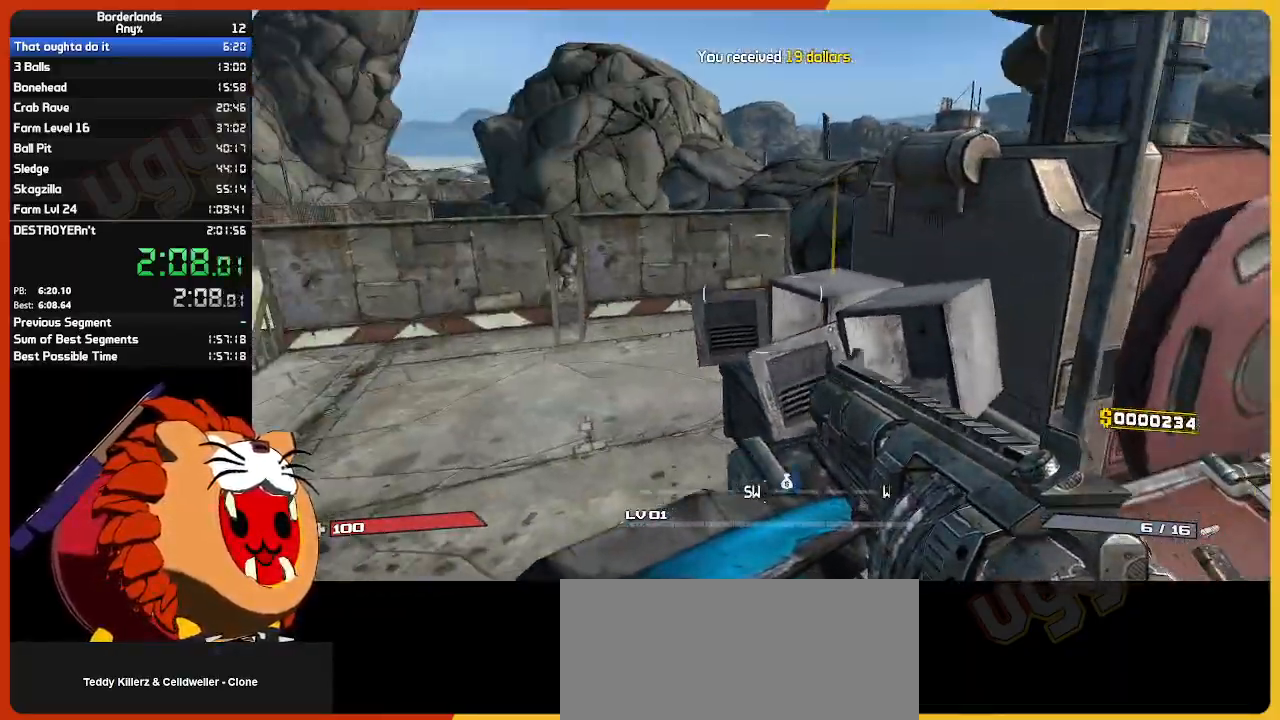
{"keys": ["d"], "mouse": [], "mouse_move": "right", "events": [[133, "e", "up"], [233, "e", "down"], [333, "e", "up"], [367, "s", "down"], [417, "d", "down"], [467, "s", "up"]]}
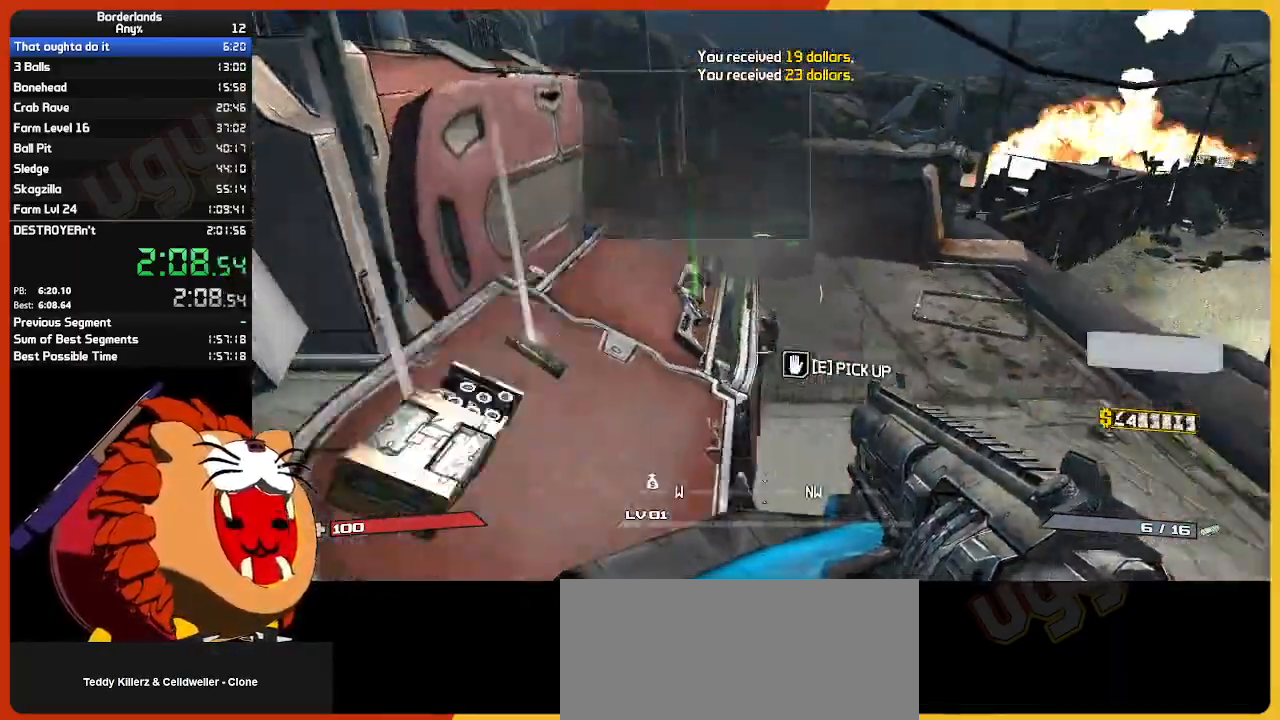
{"keys": [], "mouse": [], "mouse_move": "left", "events": [[67, "w", "down"], [350, "d", "up"], [433, "w", "up"]]}
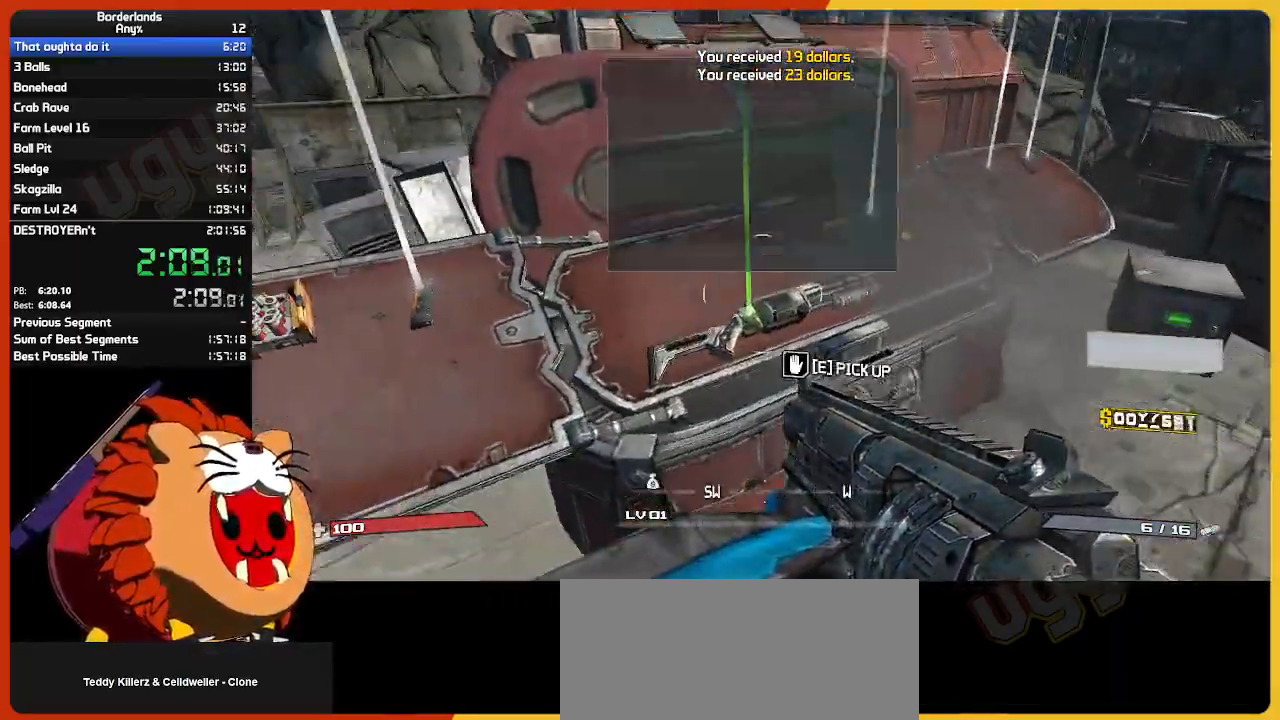
{"keys": ["e"], "mouse": [], "mouse_move": "up-left", "events": [[117, "e", "down"], [167, "e", "up"], [267, "w", "down"], [450, "e", "down"], [500, "w", "up"]]}
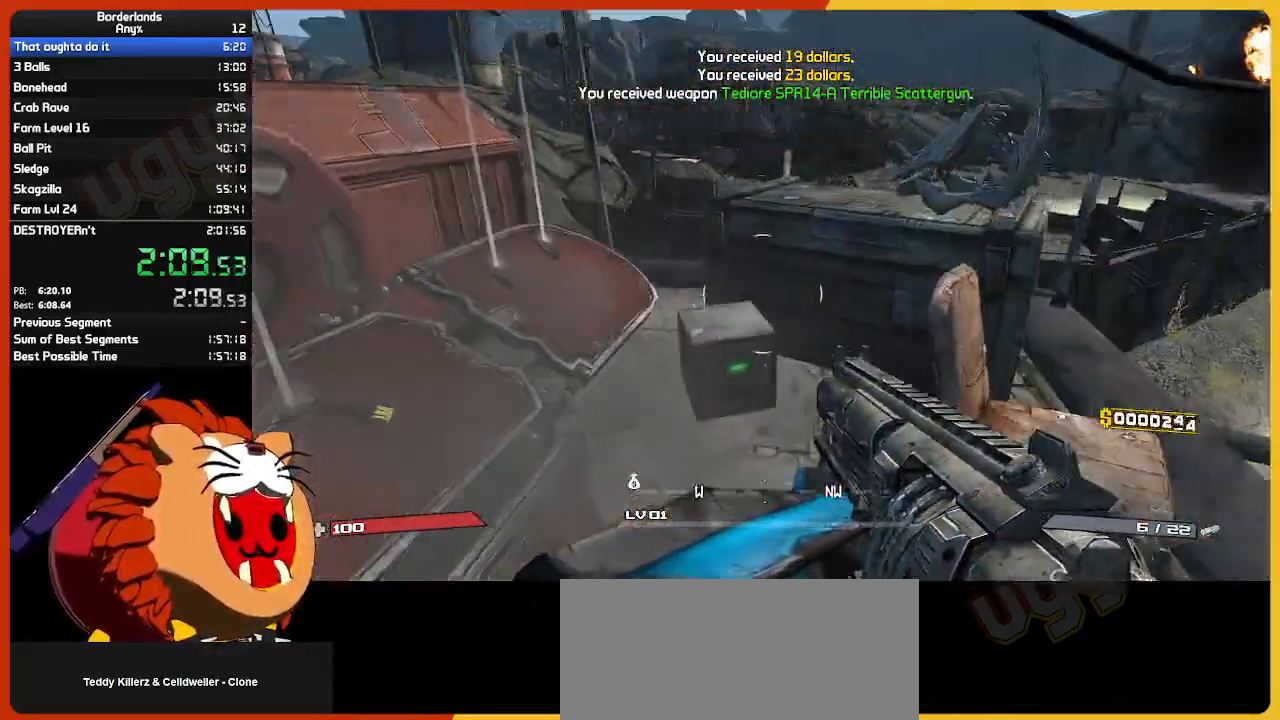
{"keys": [], "mouse": [], "mouse_move": "still", "events": [[100, "e", "up"], [133, "e", "down"], [233, "e", "up"], [333, "e", "down"], [417, "e", "up"]]}
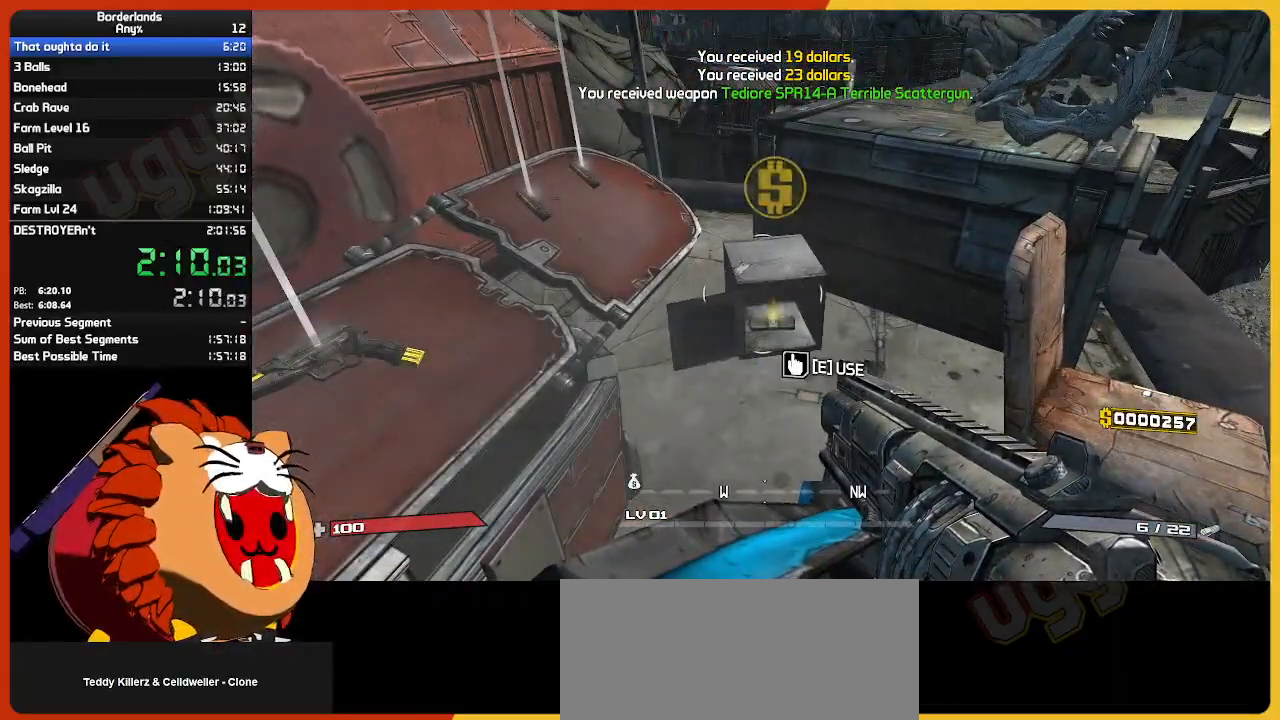
{"keys": [], "mouse": [], "mouse_move": "up-left", "events": [[17, "e", "down"], [100, "e", "up"], [200, "e", "down"], [300, "a", "down"], [300, "e", "up"], [383, "w", "down"], [483, "a", "up"], [483, "w", "up"]]}
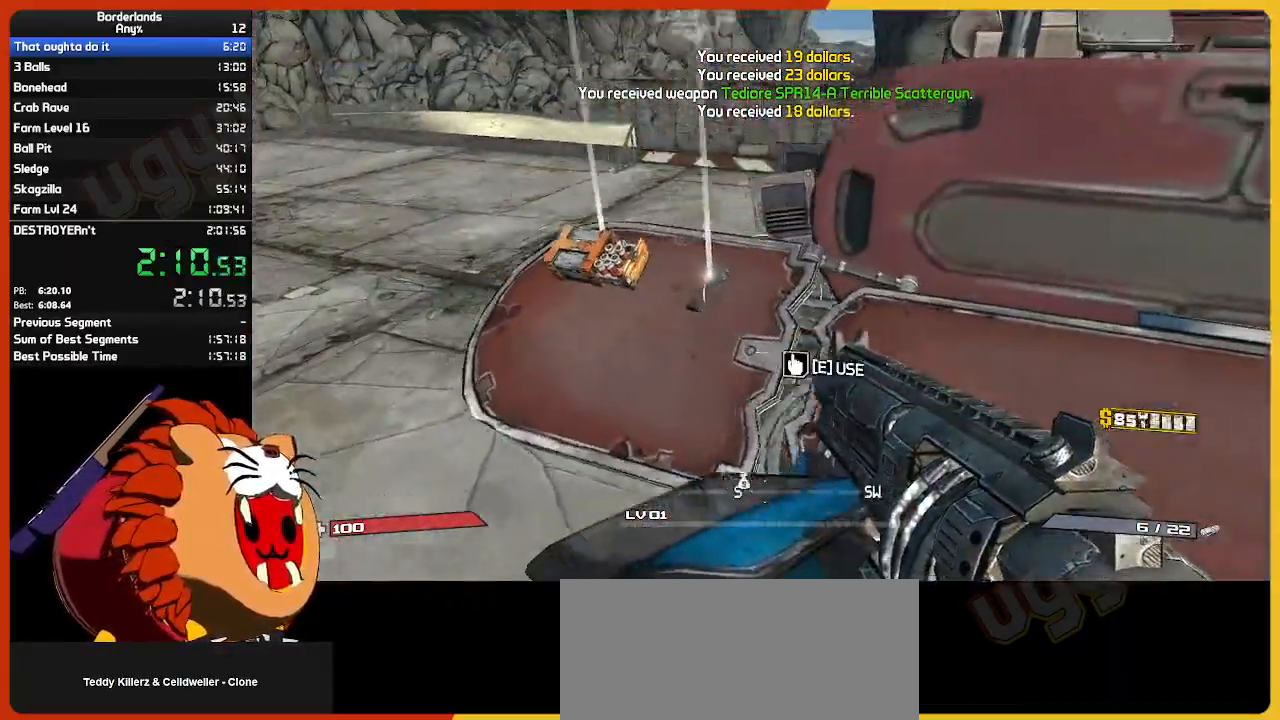
{"keys": [], "mouse": [], "mouse_move": "right", "events": [[33, "e", "down"], [450, "e", "up"]]}
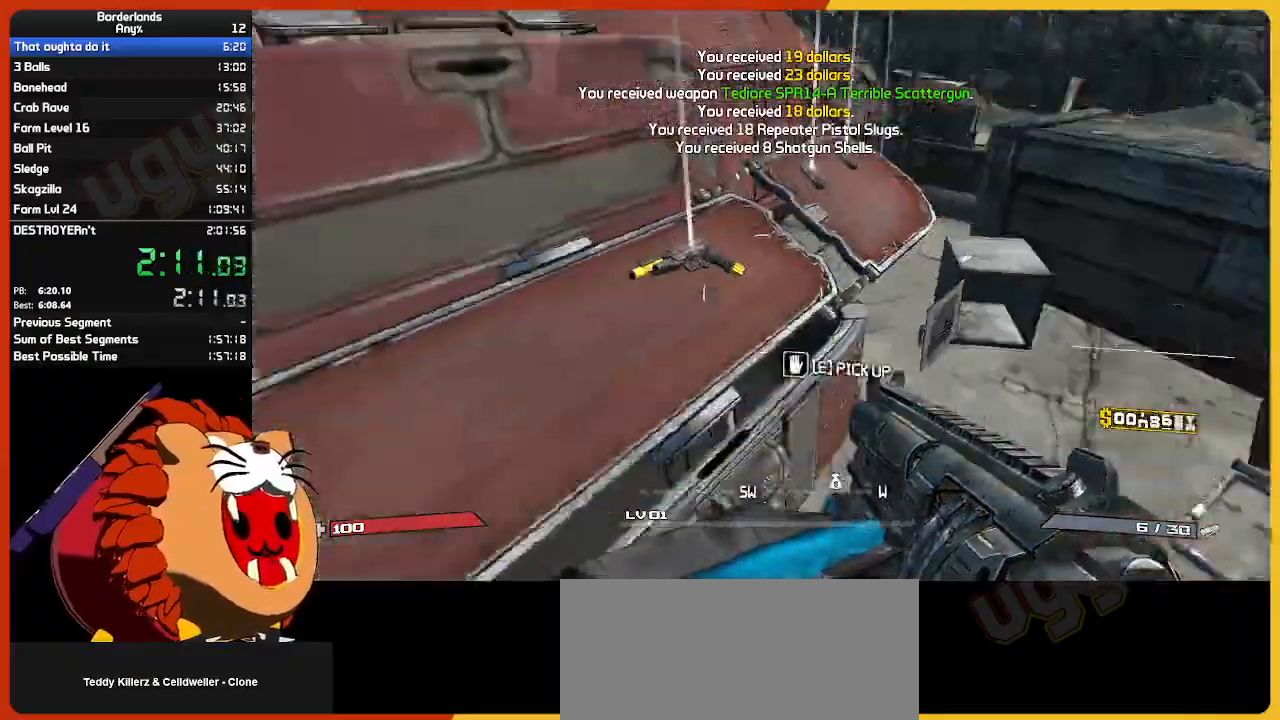
{"keys": ["w"], "mouse": [], "mouse_move": "left", "events": [[50, "w", "down"], [183, "shift", "down"], [233, "shift", "up"], [333, "2", "down"], [467, "2", "up"]]}
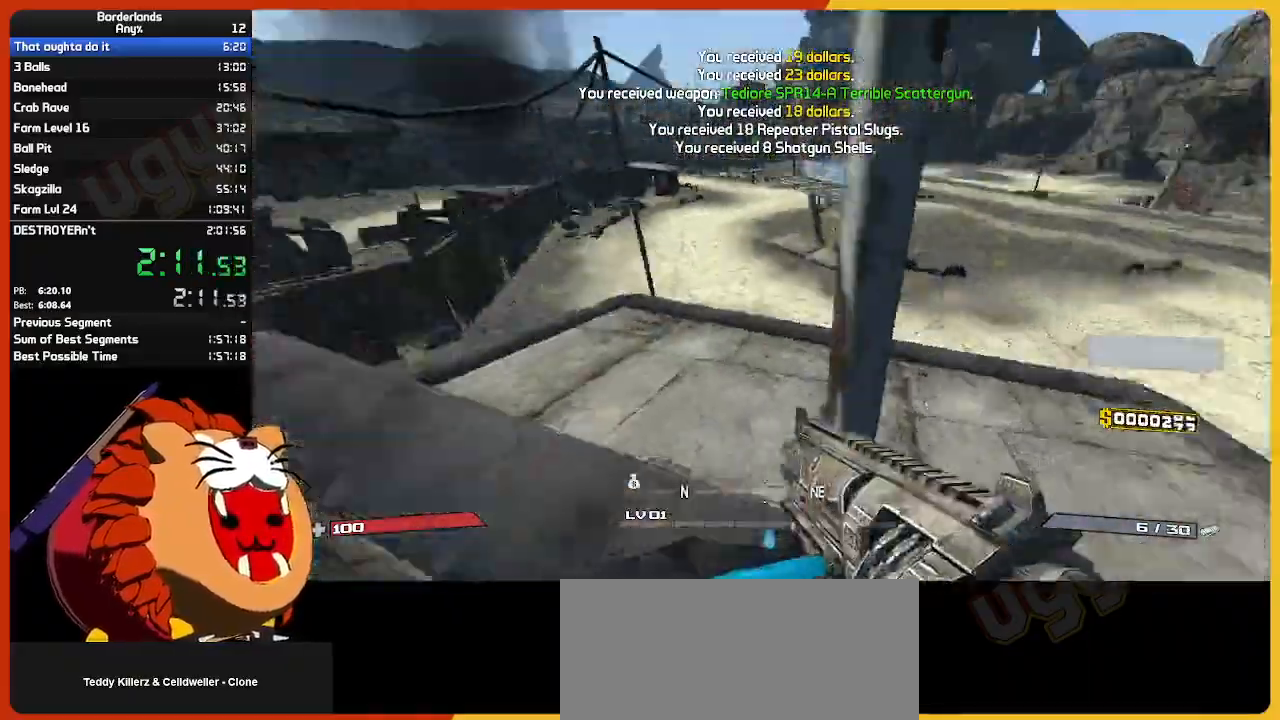
{"keys": ["w"], "mouse": [], "mouse_move": "still", "events": [[117, "a", "down"], [300, "a", "up"], [350, "a", "down"], [483, "a", "up"]]}
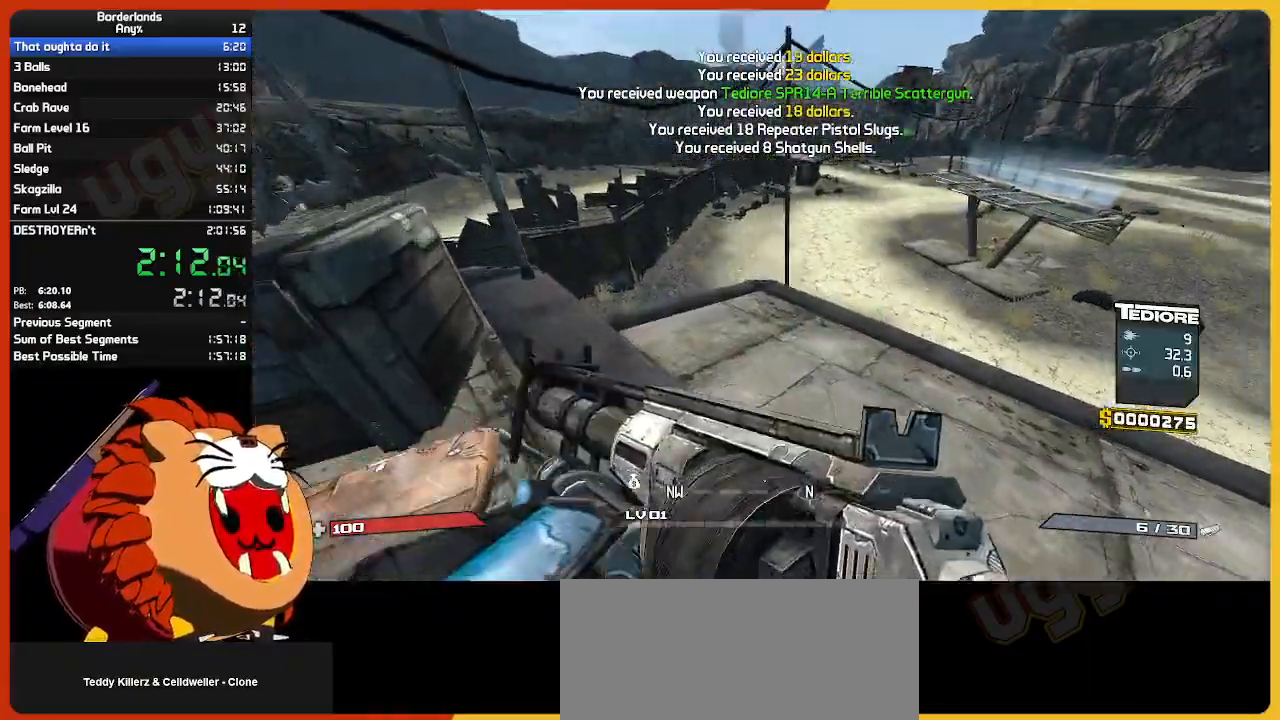
{"keys": ["w"], "mouse": [], "mouse_move": "still", "events": [[33, "shift", "down"], [217, "shift", "up"]]}
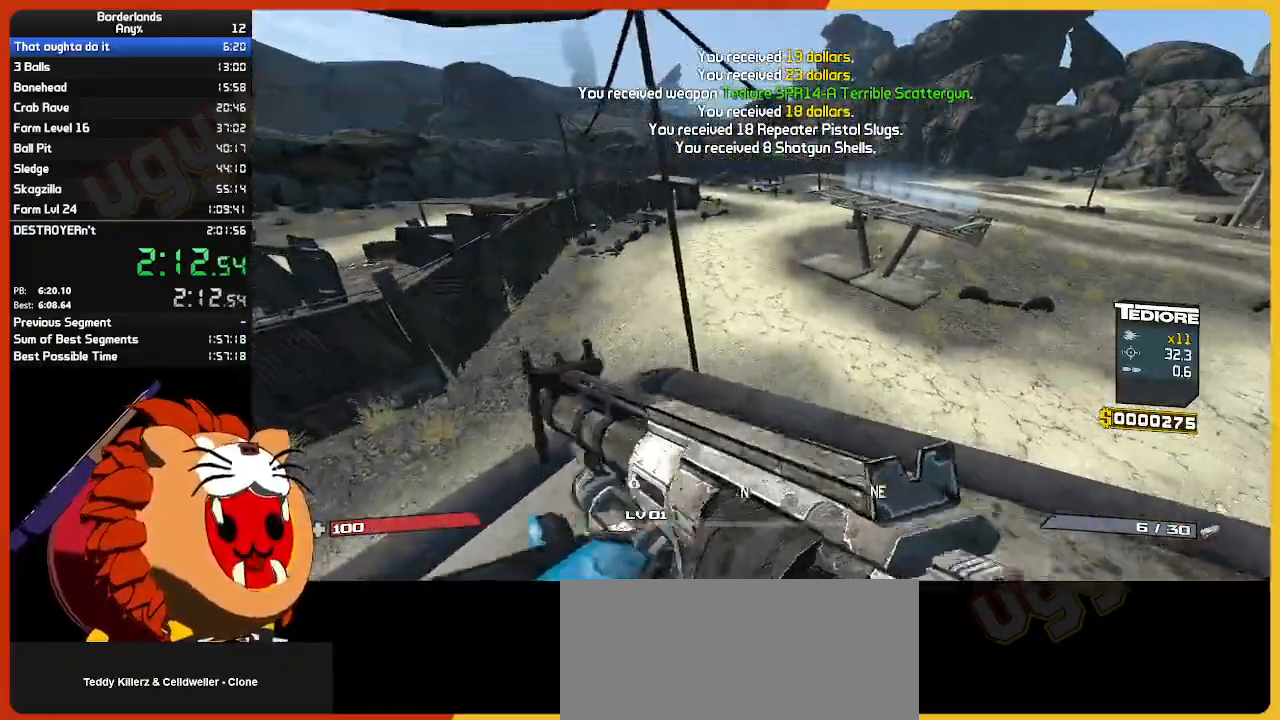
{"keys": ["shift", "w"], "mouse": [], "mouse_move": "right", "events": [[233, "1", "down"], [383, "1", "up"], [467, "shift", "down"]]}
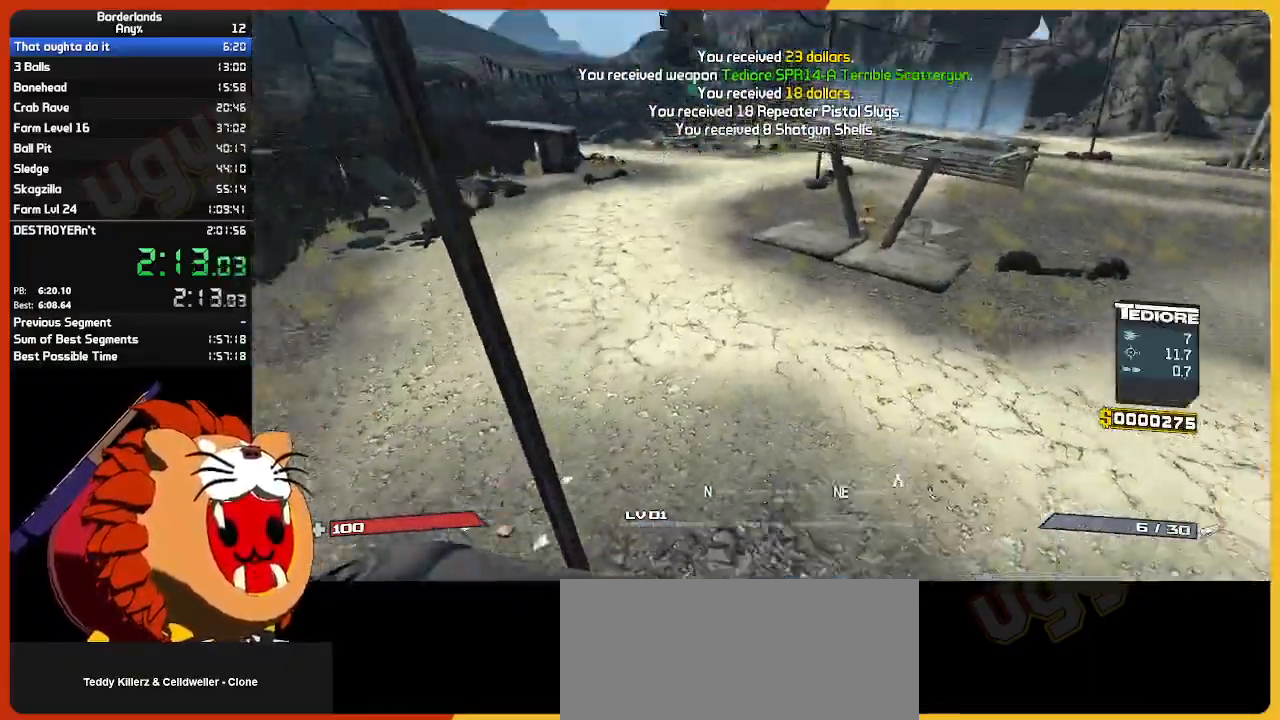
{"keys": ["w"], "mouse": [], "mouse_move": "left", "events": [[150, "shift", "up"]]}
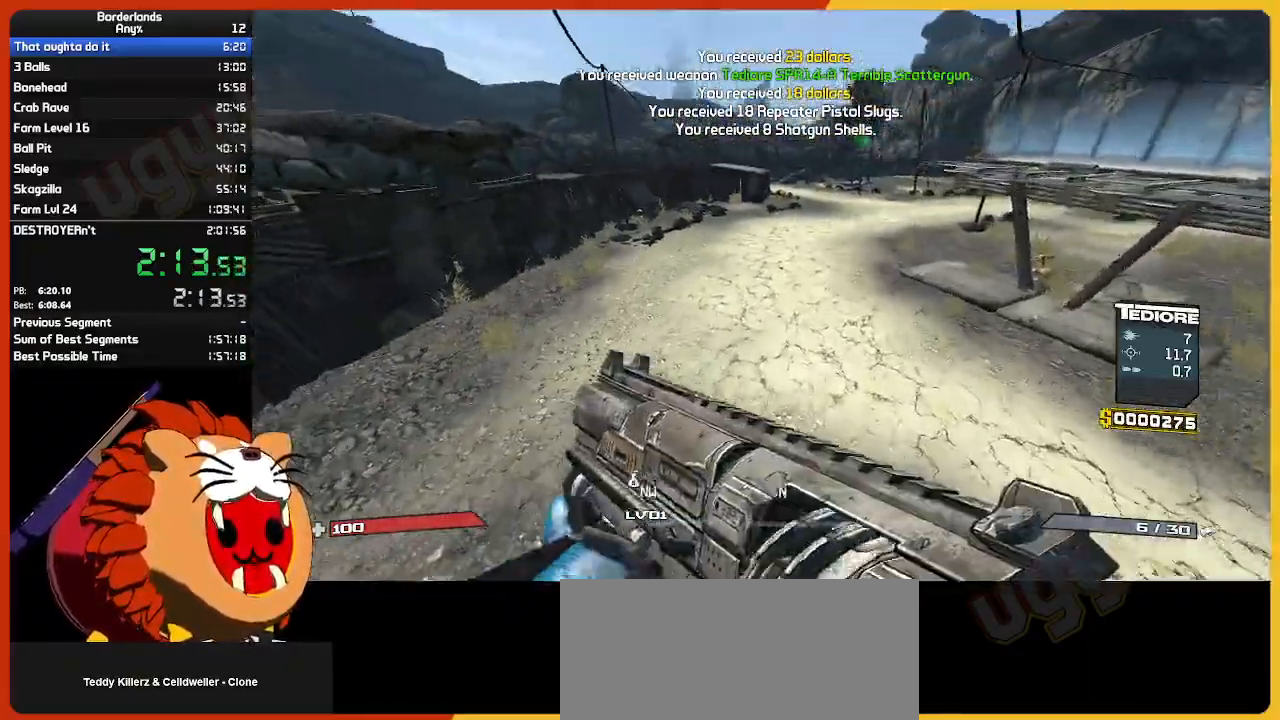
{"keys": ["shift", "w"], "mouse": [], "mouse_move": "up", "events": [[83, "a", "down"], [267, "a", "up"], [500, "shift", "down"]]}
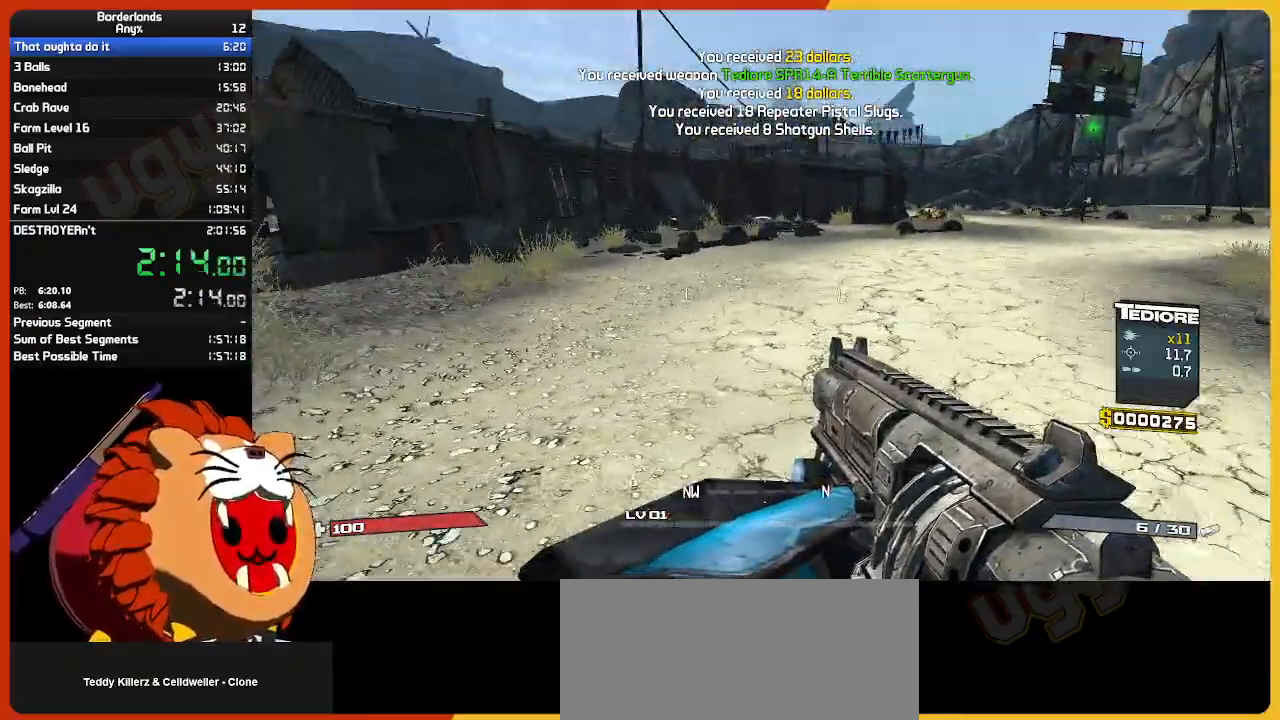
{"keys": ["w"], "mouse": [], "mouse_move": "still", "events": [[233, "shift", "up"]]}
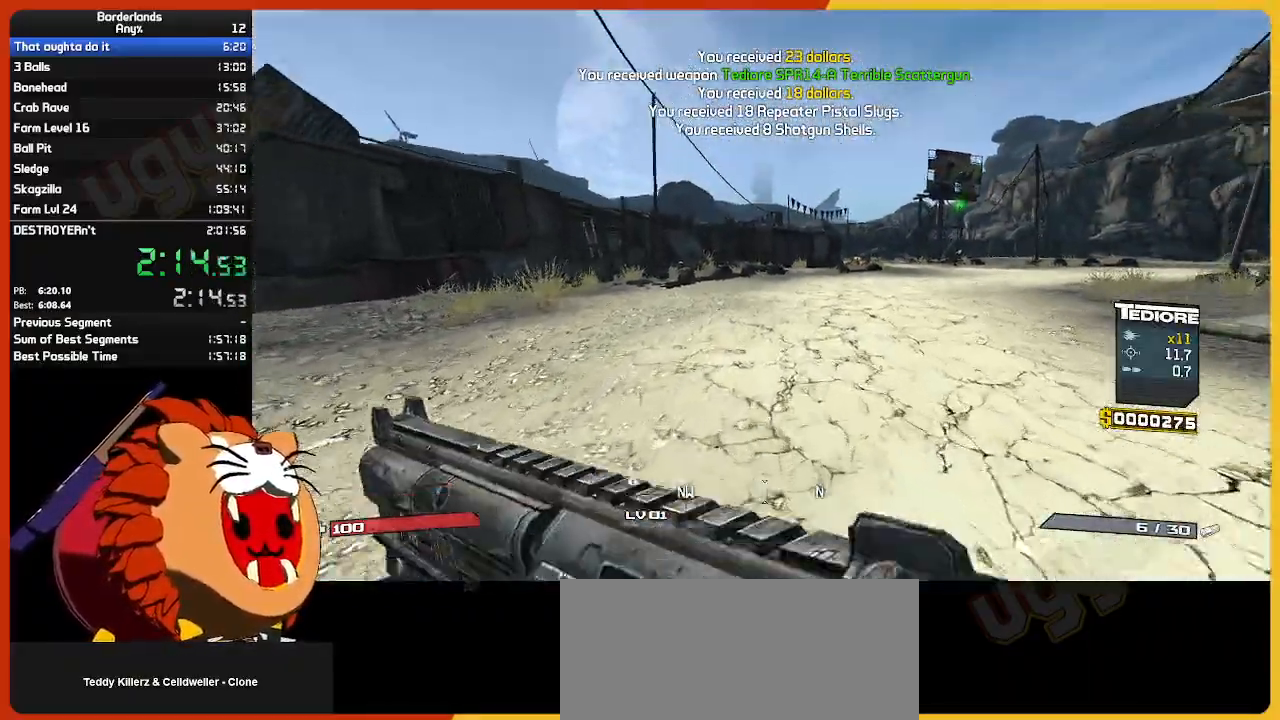
{"keys": ["w"], "mouse": [], "mouse_move": "right", "events": []}
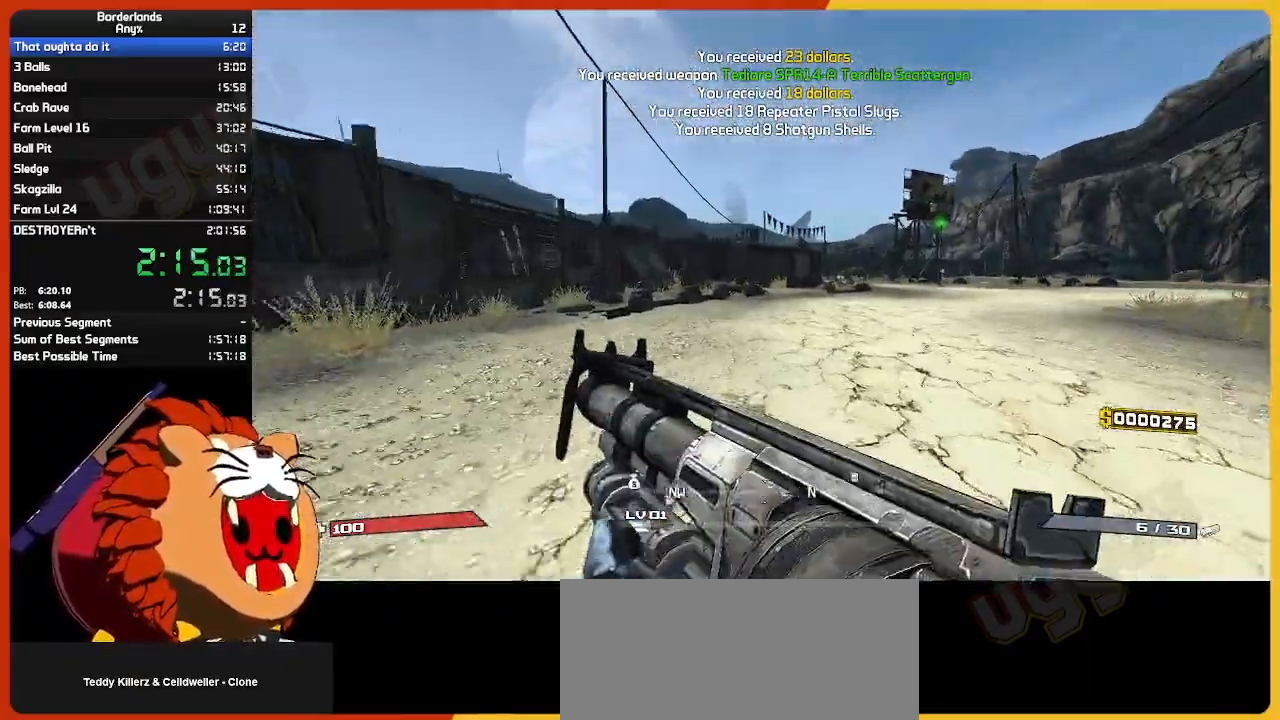
{"keys": ["w"], "mouse": [], "mouse_move": "still", "events": []}
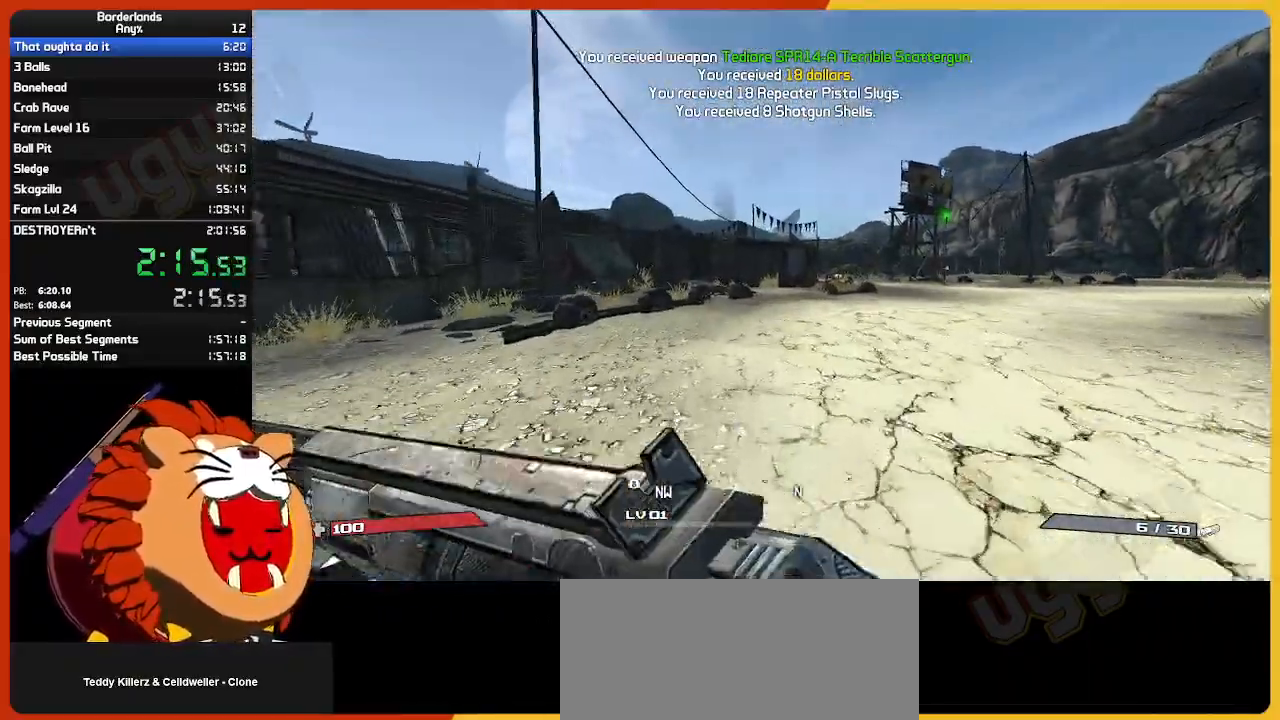
{"keys": ["w"], "mouse": [], "mouse_move": "still", "events": []}
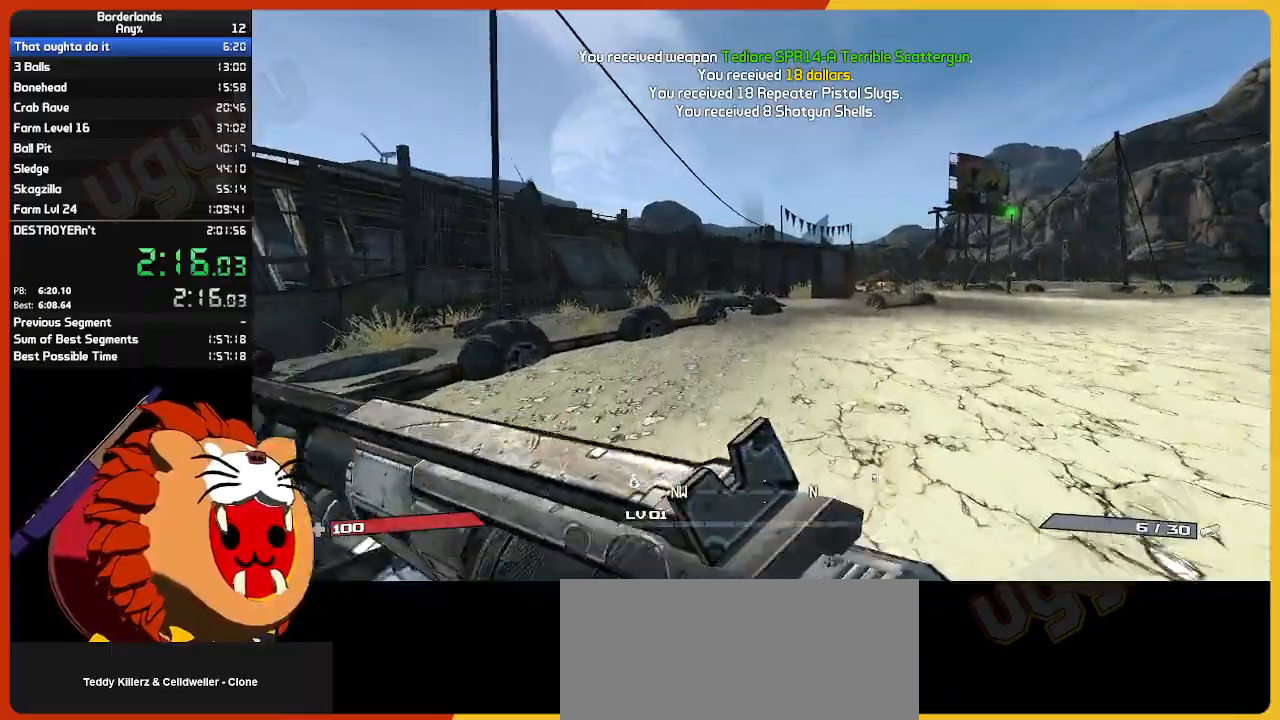
{"keys": ["w"], "mouse": [], "mouse_move": "still", "events": []}
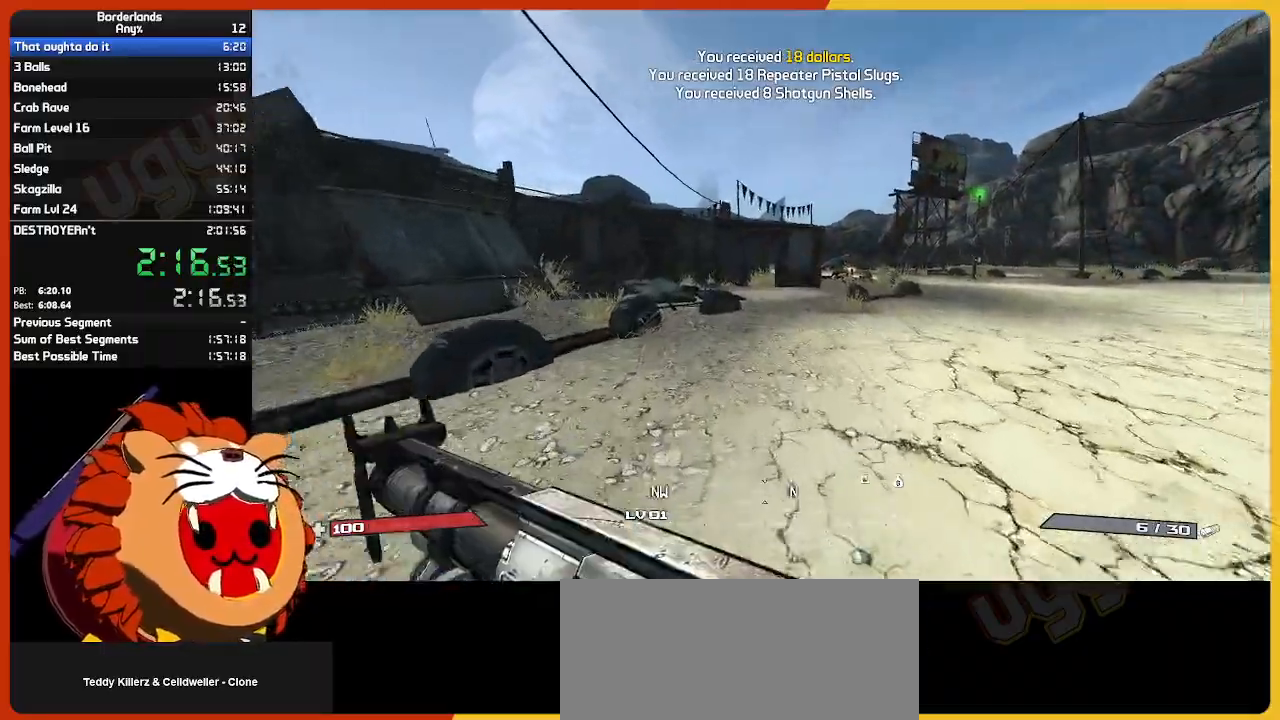
{"keys": ["w"], "mouse": [], "mouse_move": "still", "events": []}
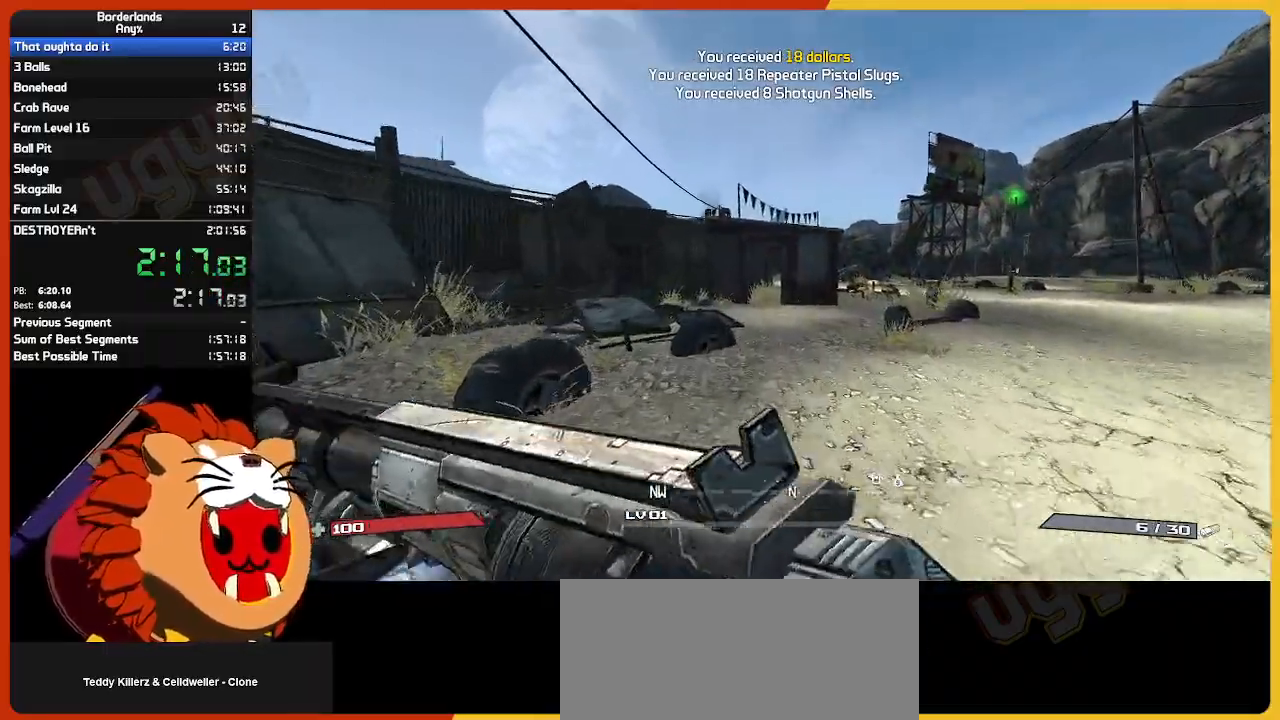
{"keys": ["w"], "mouse": [], "mouse_move": "still", "events": []}
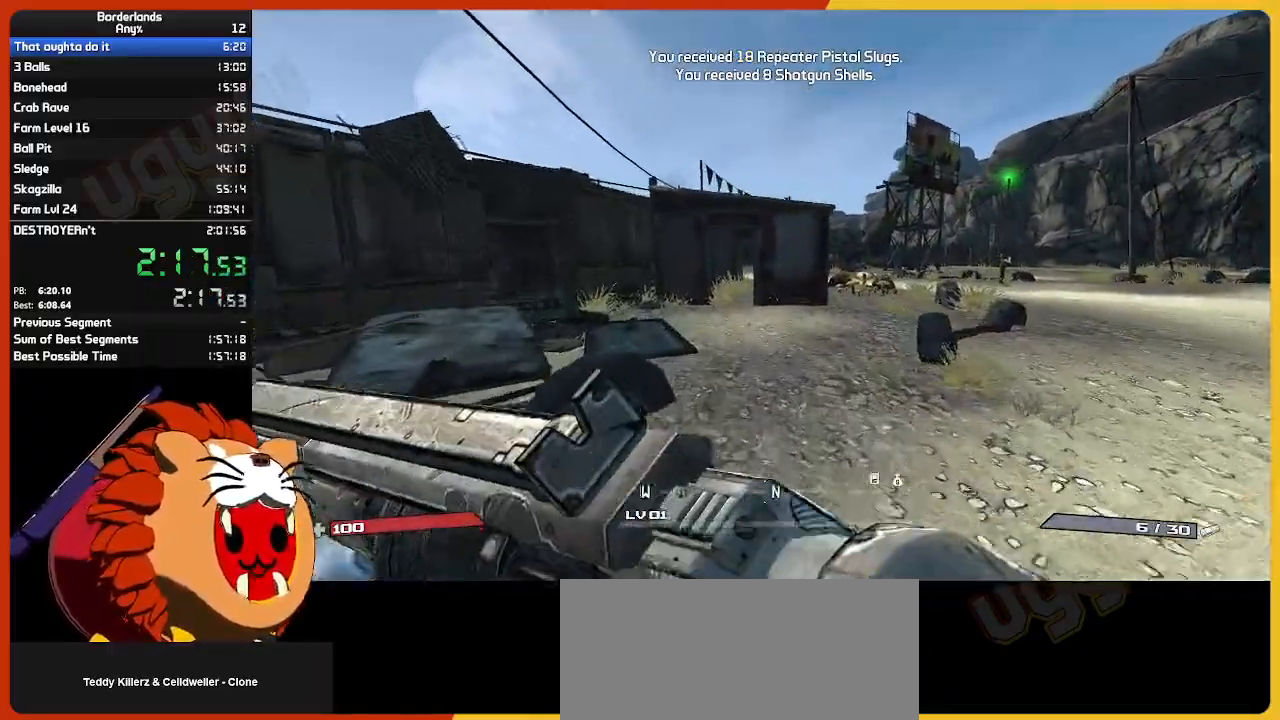
{"keys": ["w"], "mouse": [], "mouse_move": "left", "events": []}
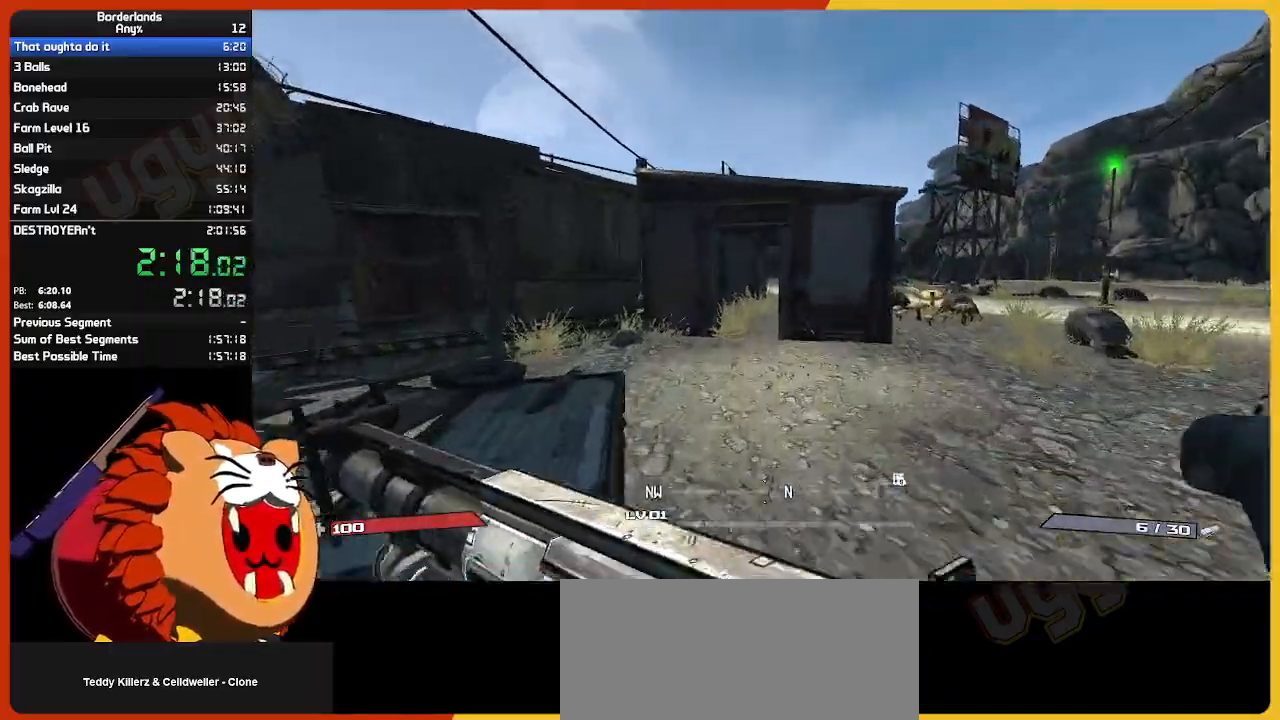
{"keys": ["w"], "mouse": [], "mouse_move": "still", "events": []}
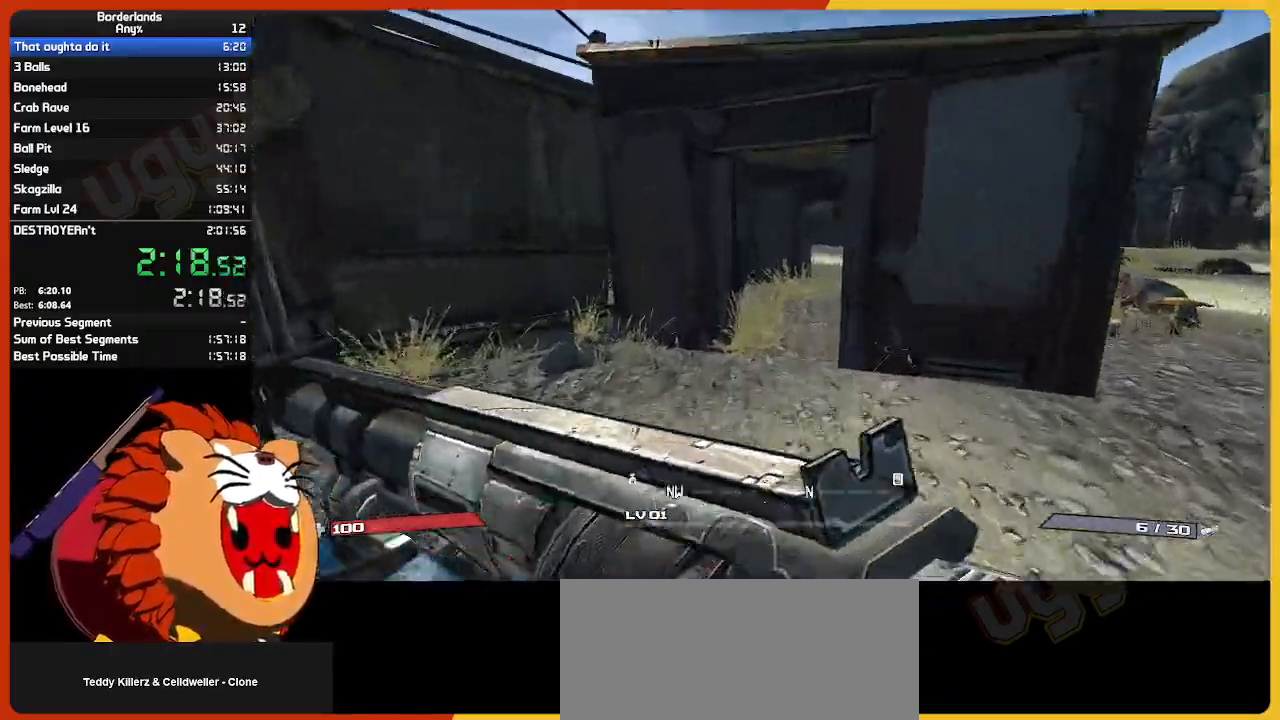
{"keys": ["w"], "mouse": [], "mouse_move": "still", "events": []}
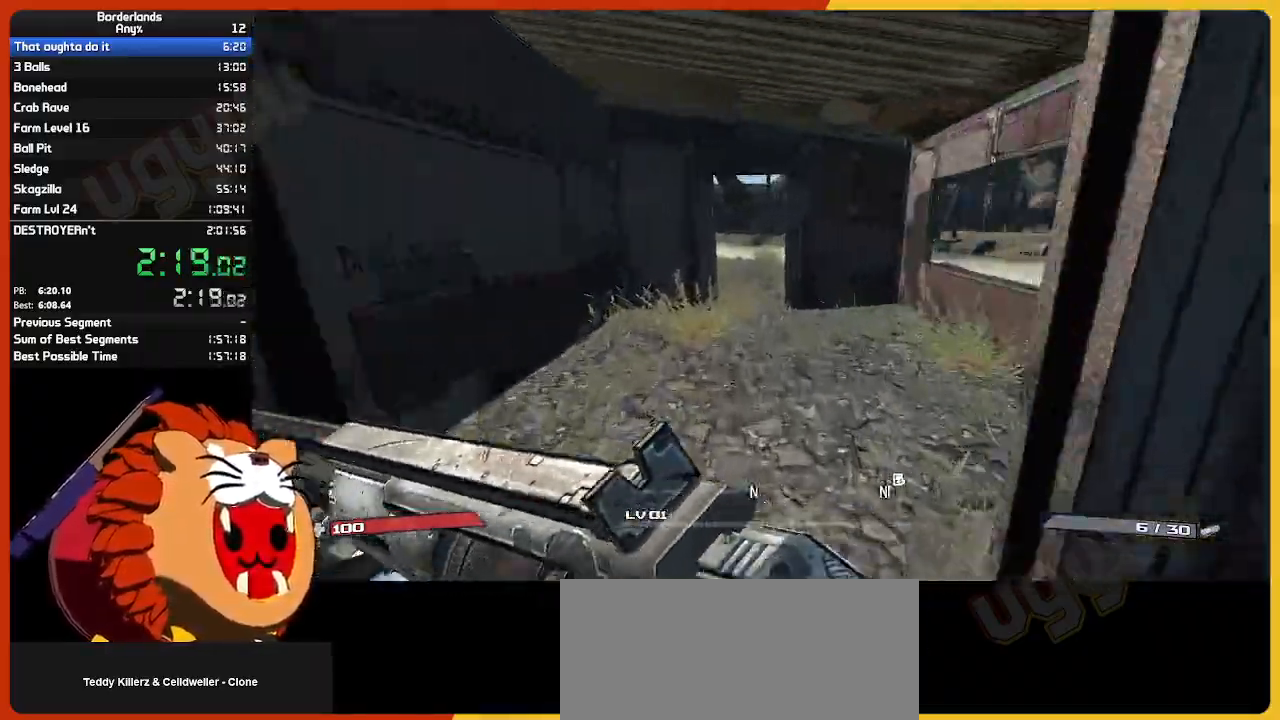
{"keys": ["w"], "mouse": [], "mouse_move": "still", "events": []}